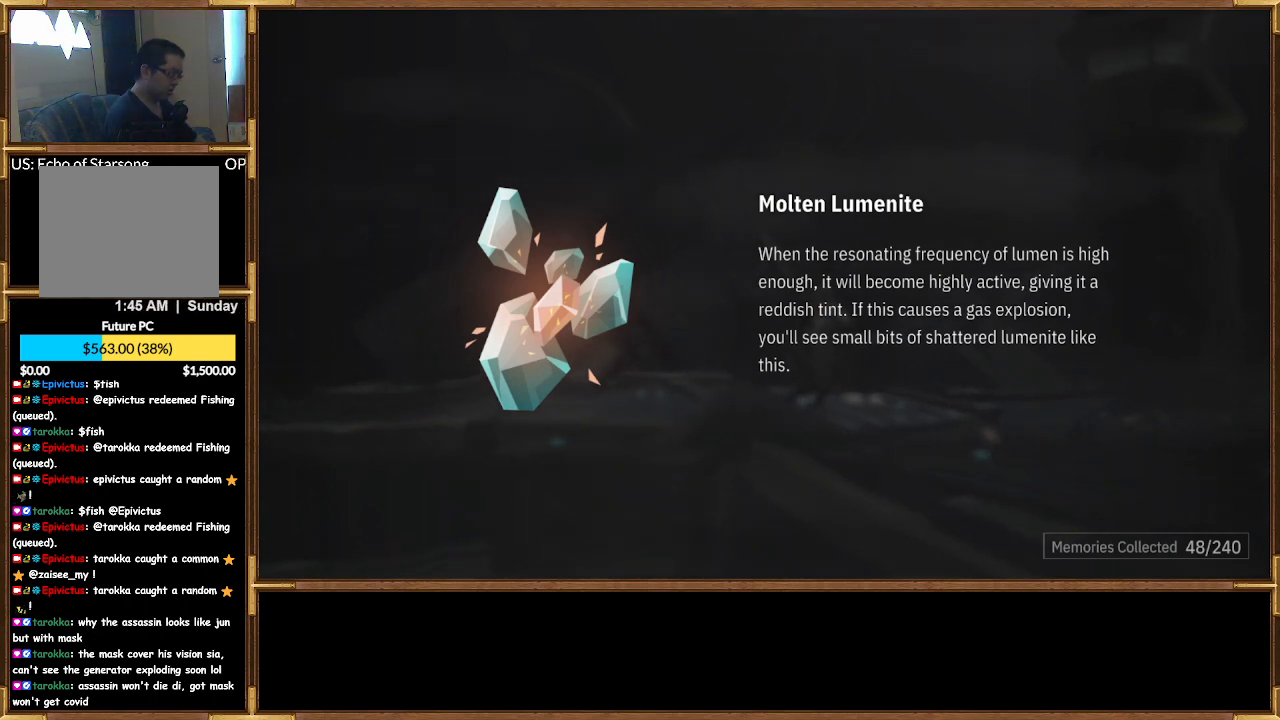
Gameplay with a controller (PlayStation layout); each line is a JSON object with the inputs held at the frame after it. "events" lists button and stick changes between this image and that frame as [ms after this image, input, new state], when the widget could be followed in between.
{"buttons": ["CROSS"], "left_stick": "center", "right_stick": "center", "events": [[433, "CROSS", "down"]]}
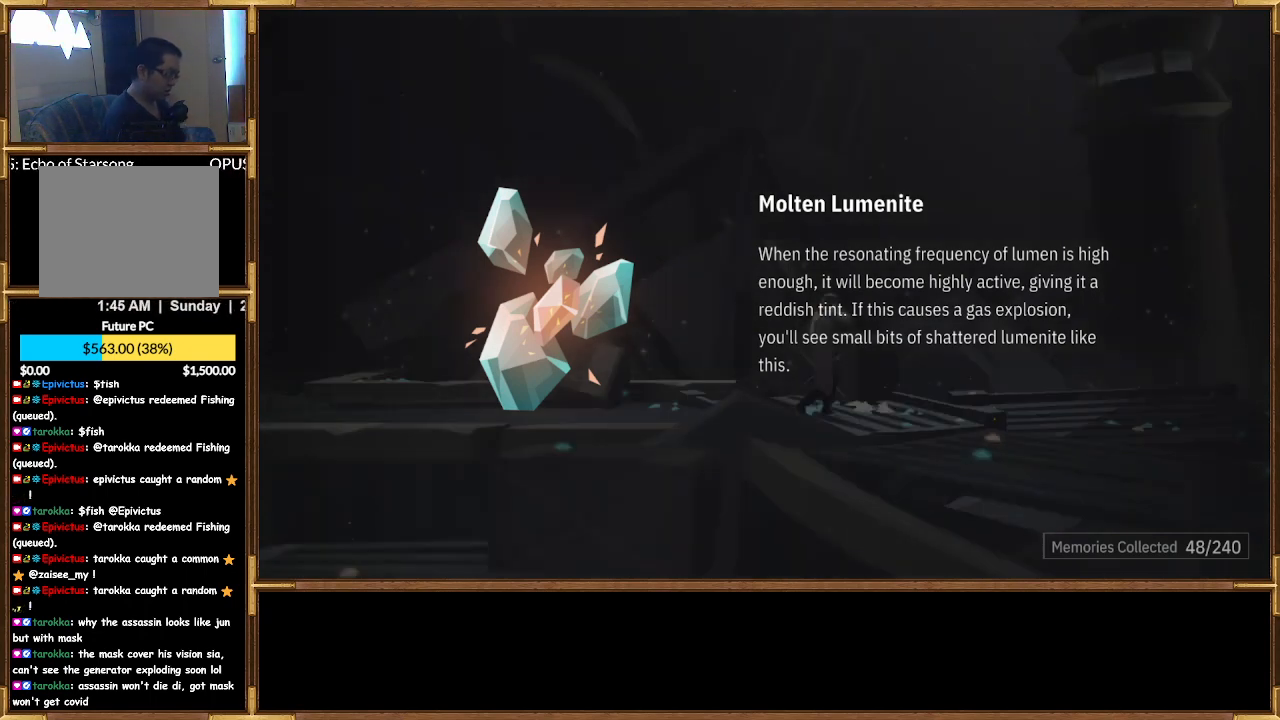
{"buttons": [], "left_stick": "right", "right_stick": "center", "events": [[67, "CROSS", "up"], [500, "left_stick", "right"]]}
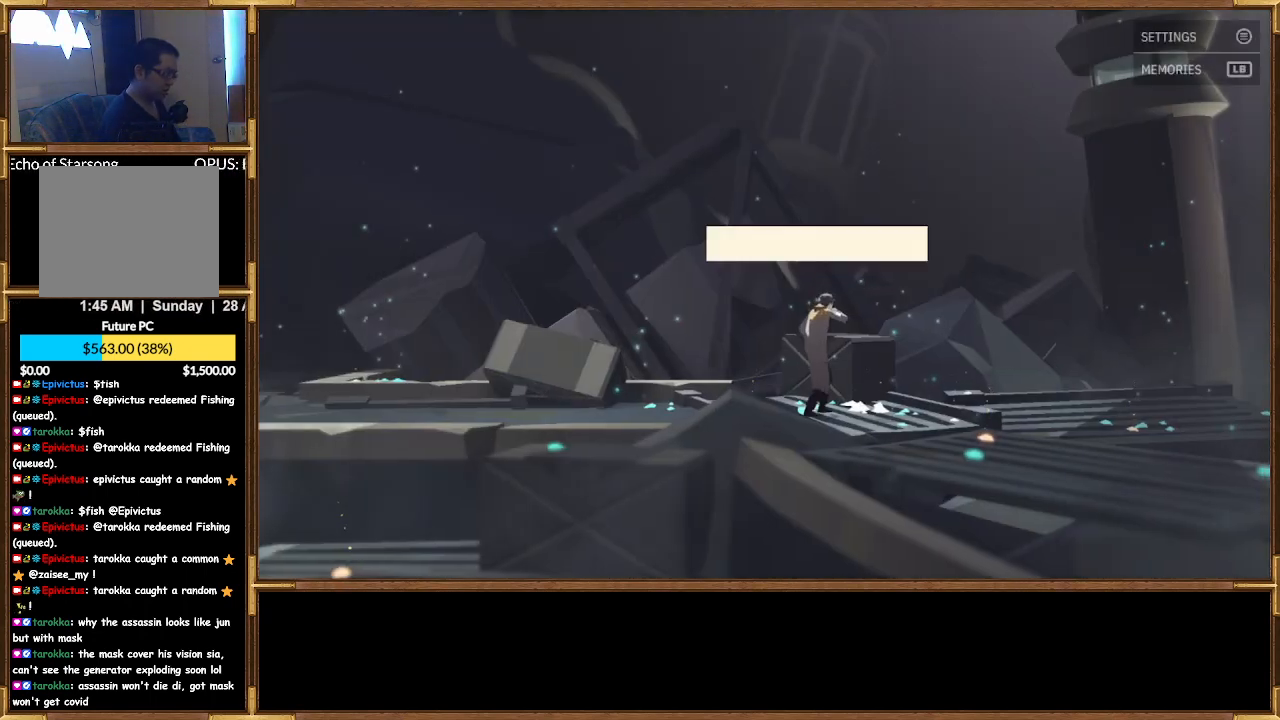
{"buttons": [], "left_stick": "up-right", "right_stick": "center", "events": [[300, "left_stick", "center"], [500, "left_stick", "up-right"]]}
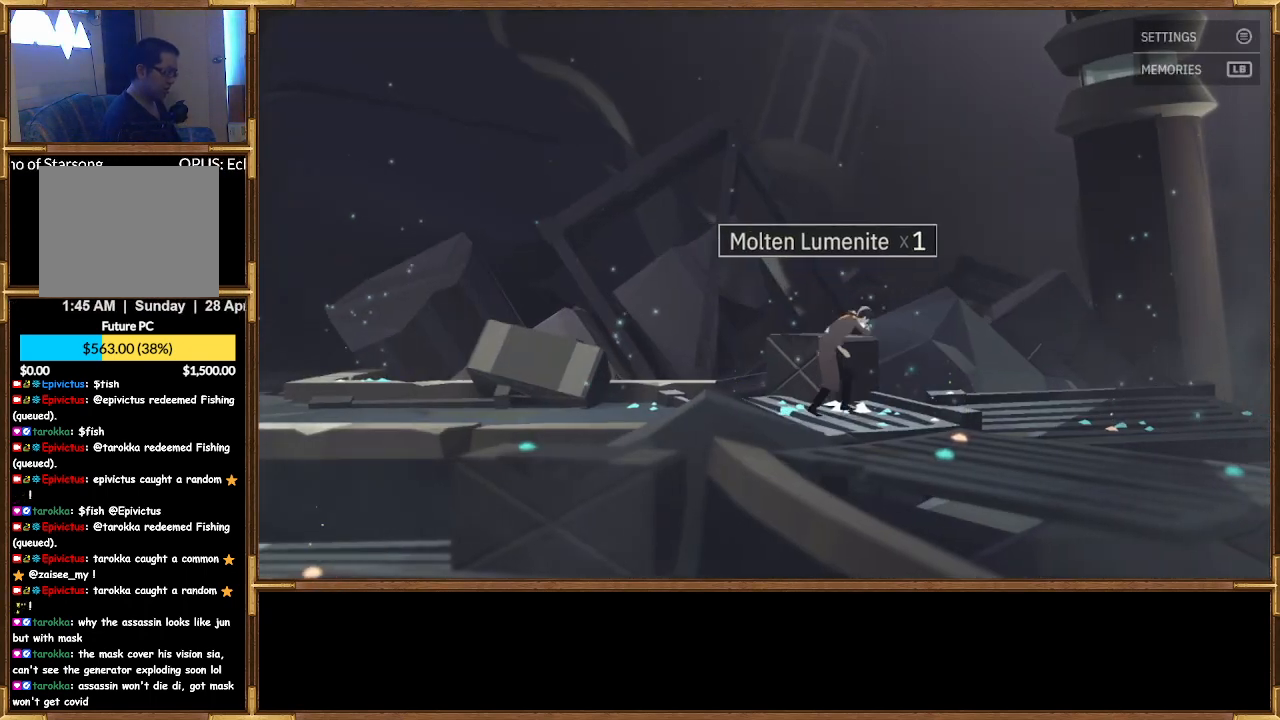
{"buttons": [], "left_stick": "right", "right_stick": "center", "events": [[33, "left_stick", "right"]]}
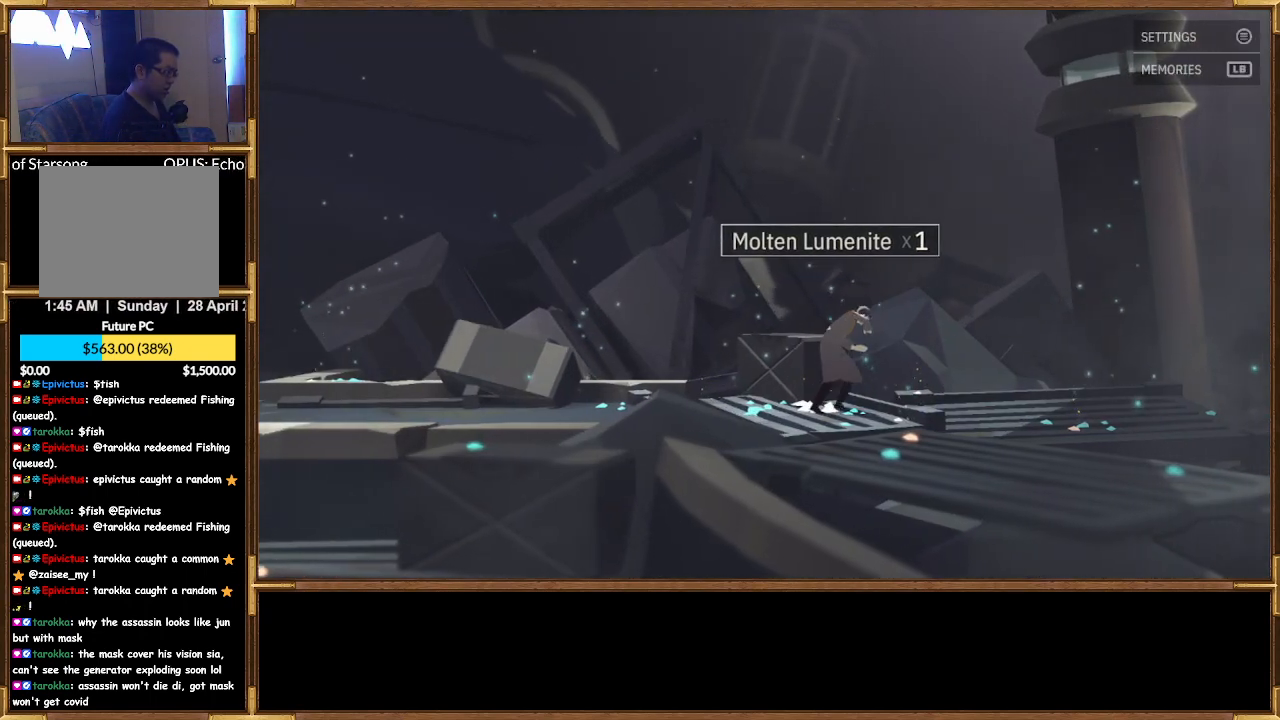
{"buttons": [], "left_stick": "right", "right_stick": "center", "events": []}
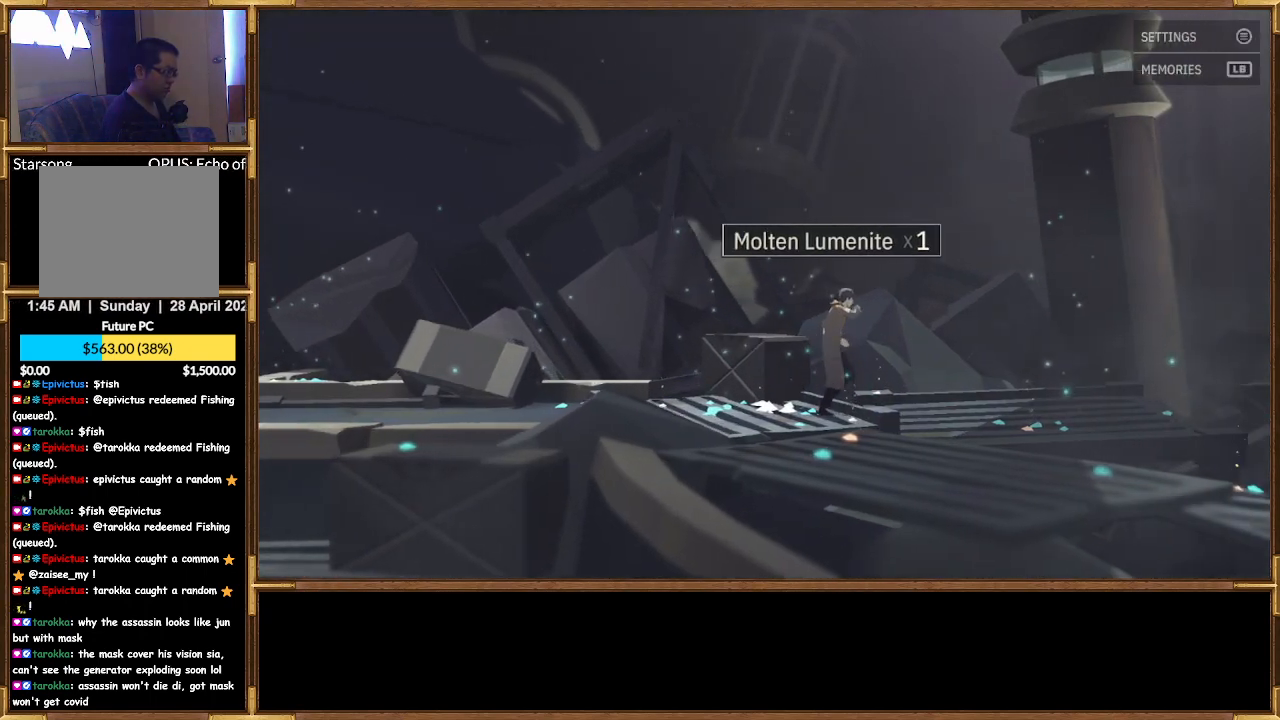
{"buttons": [], "left_stick": "right", "right_stick": "center", "events": []}
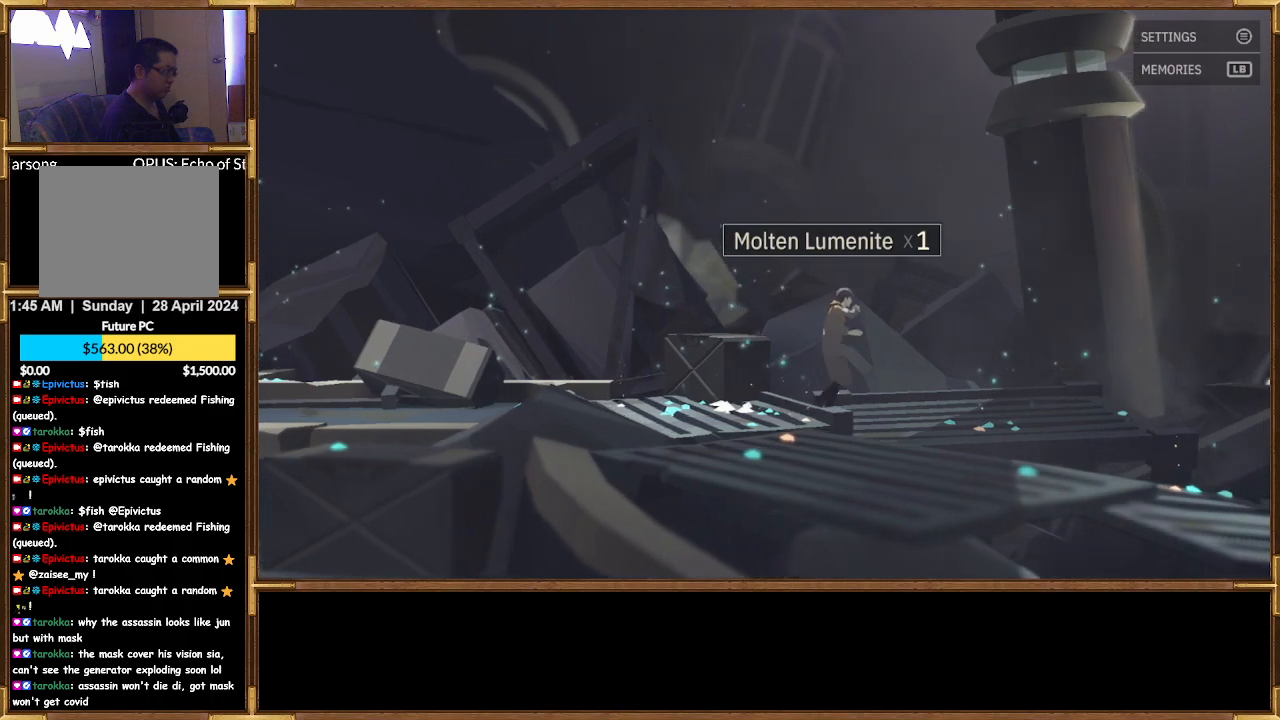
{"buttons": [], "left_stick": "right", "right_stick": "center", "events": []}
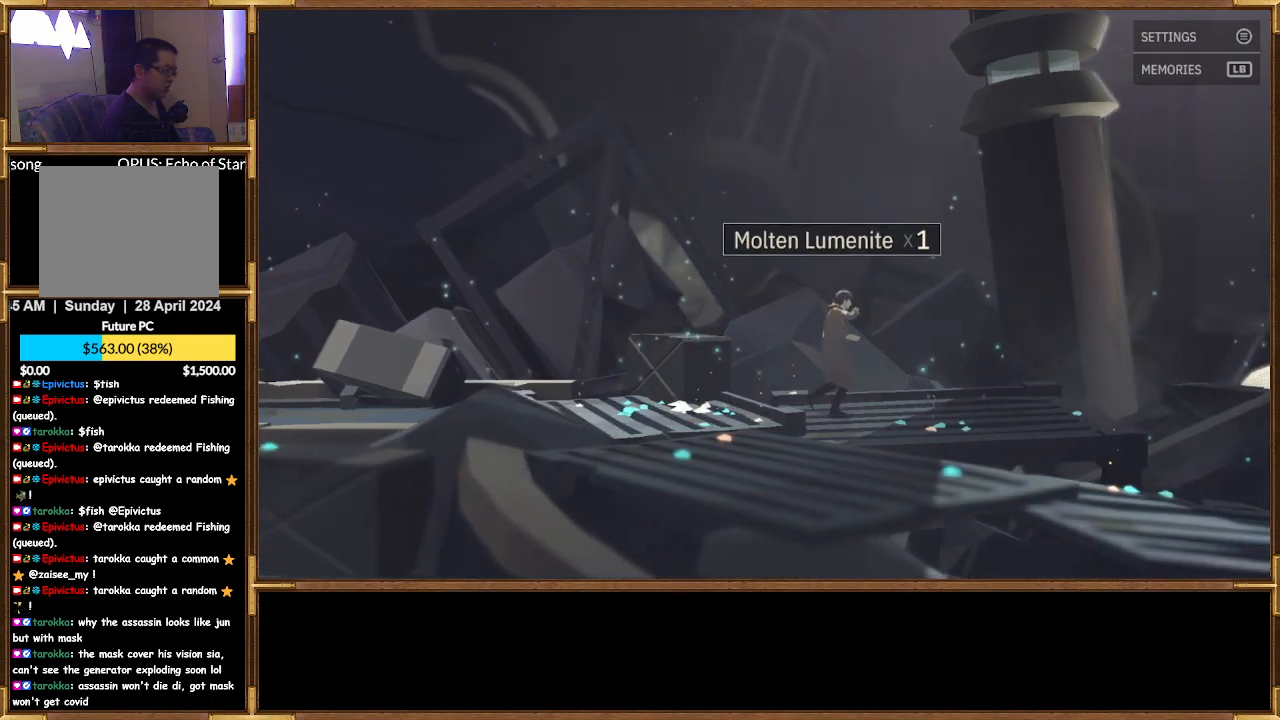
{"buttons": [], "left_stick": "right", "right_stick": "center", "events": []}
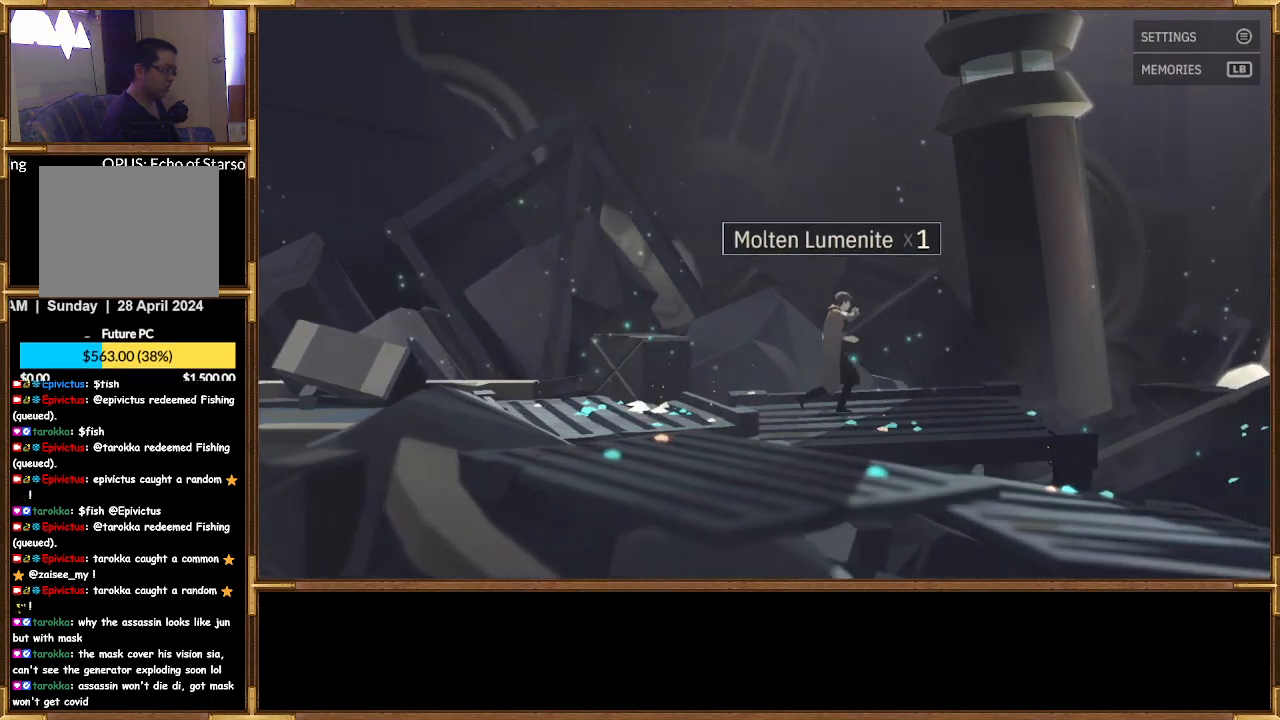
{"buttons": [], "left_stick": "right", "right_stick": "center", "events": []}
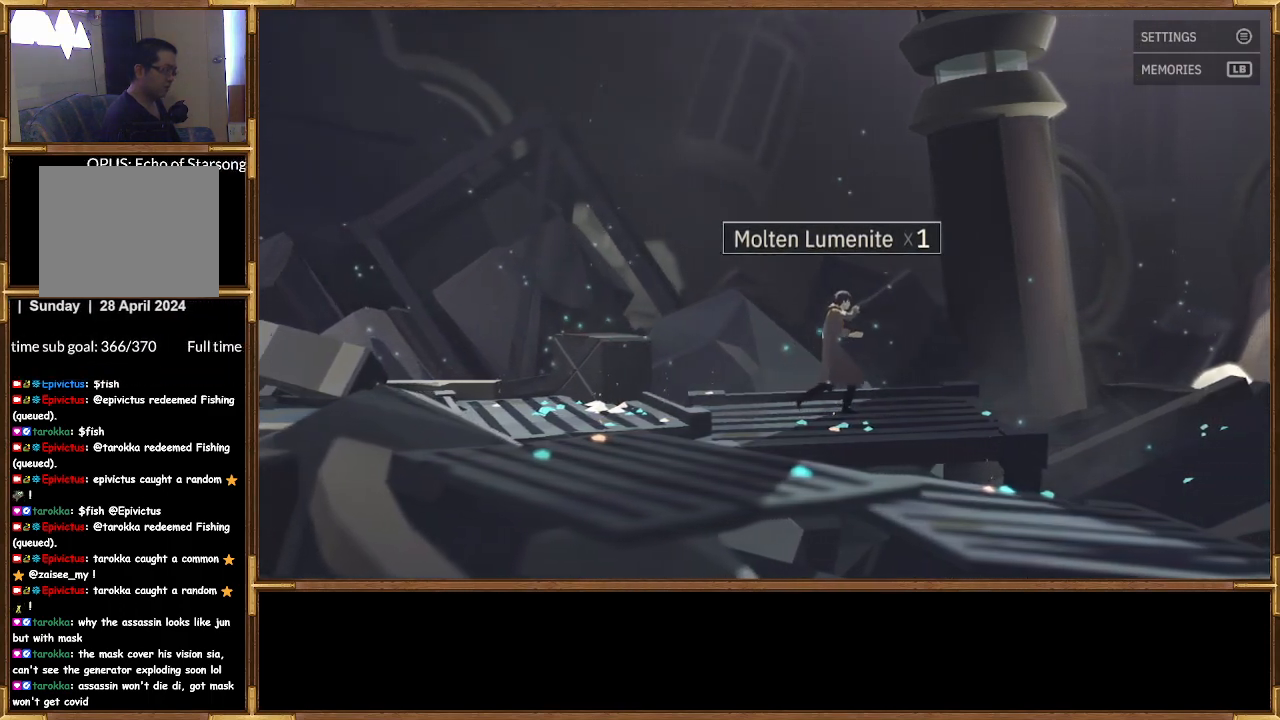
{"buttons": [], "left_stick": "right", "right_stick": "center", "events": []}
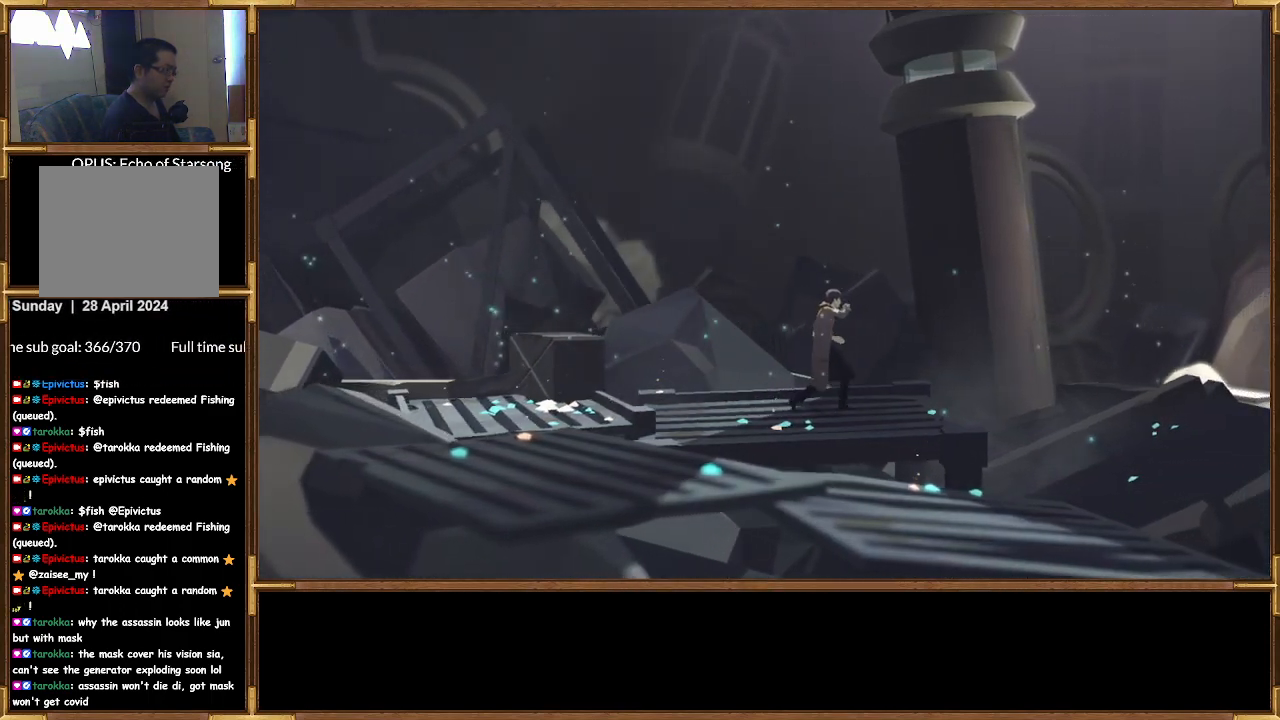
{"buttons": [], "left_stick": "right", "right_stick": "center", "events": []}
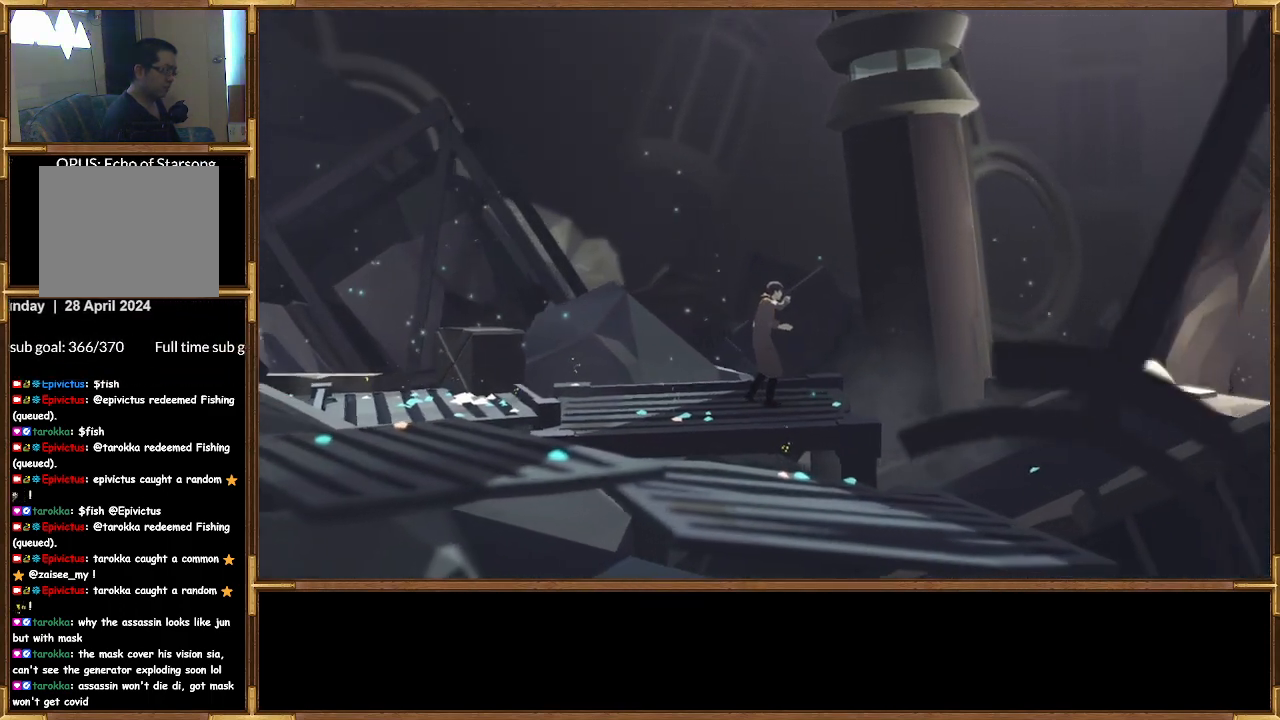
{"buttons": [], "left_stick": "right", "right_stick": "center", "events": []}
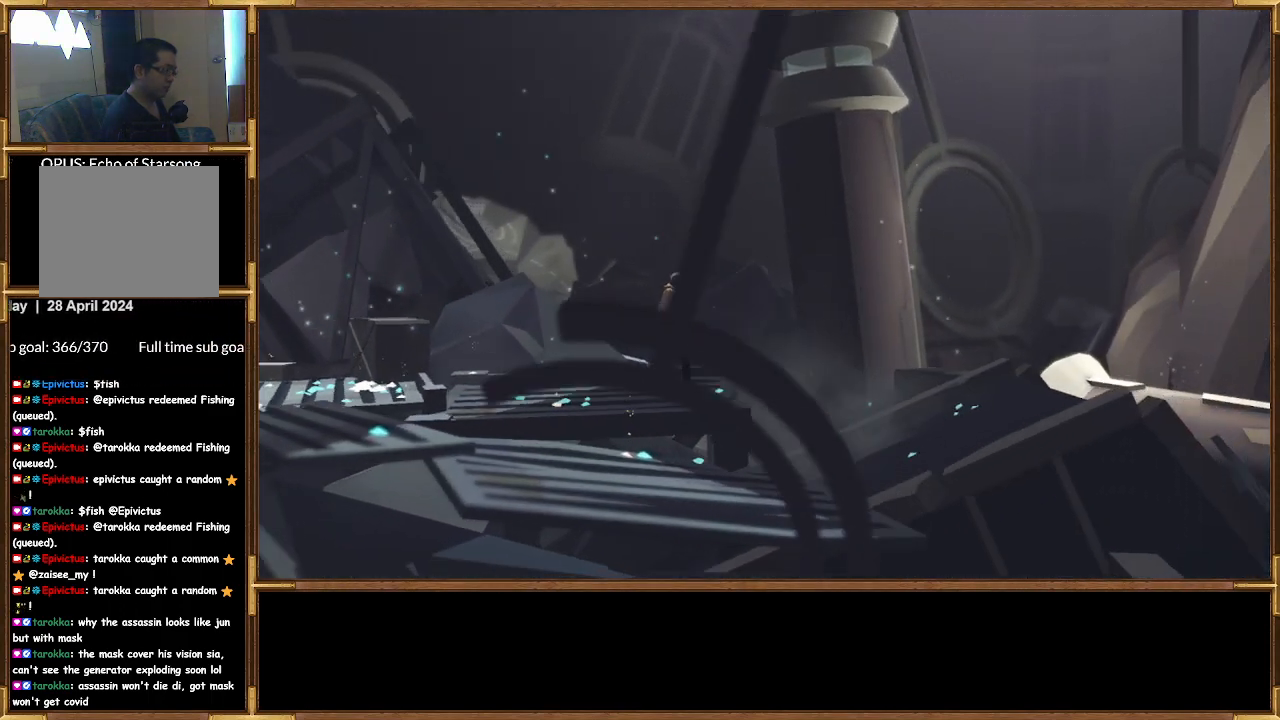
{"buttons": [], "left_stick": "right", "right_stick": "center", "events": []}
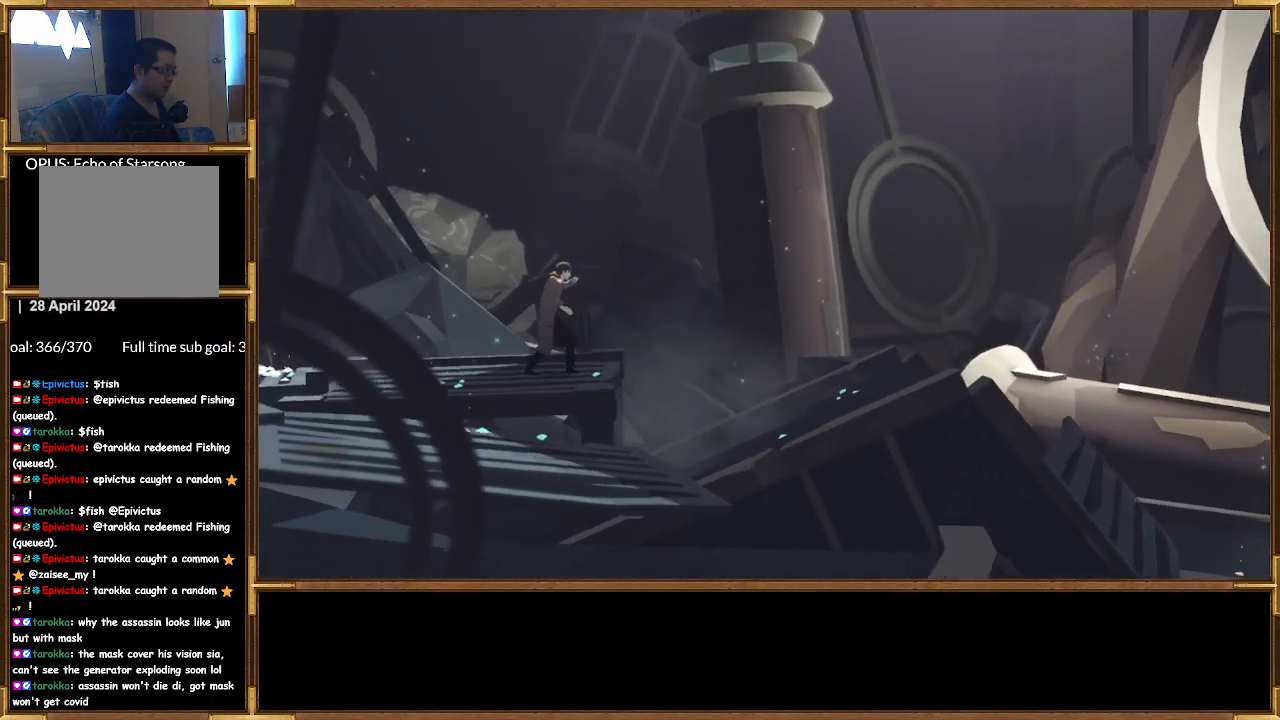
{"buttons": [], "left_stick": "right", "right_stick": "center", "events": []}
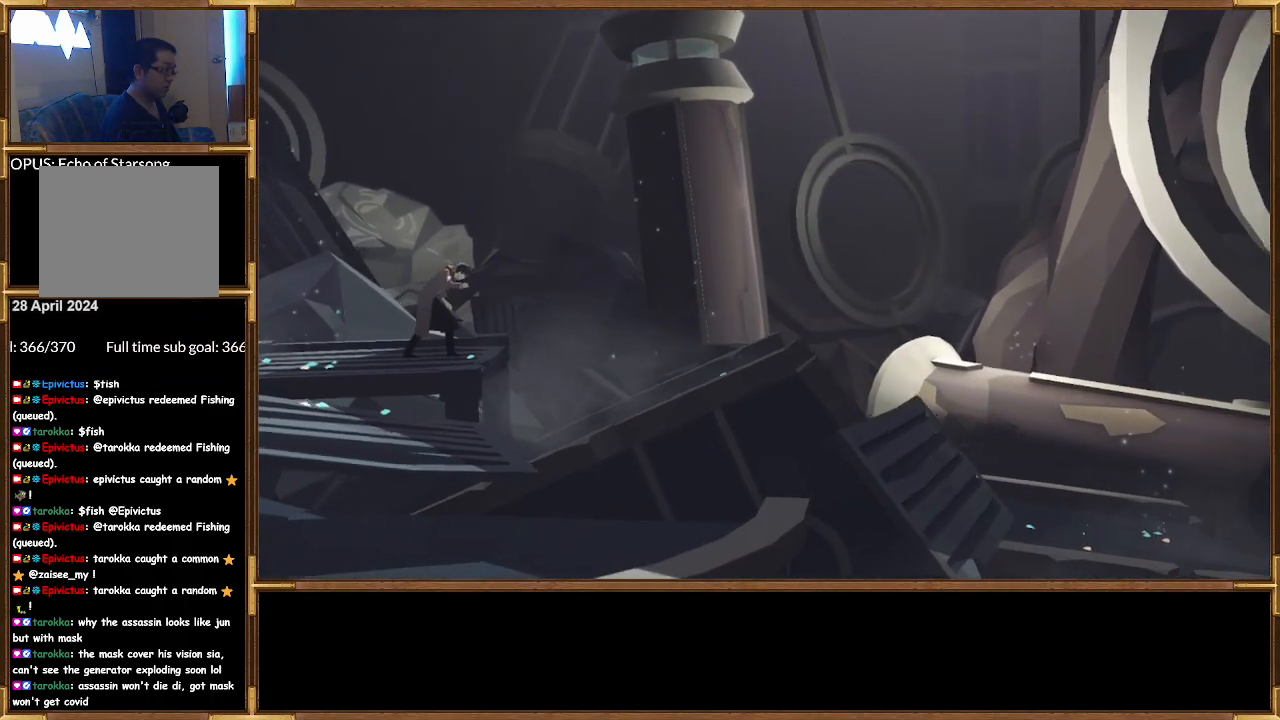
{"buttons": [], "left_stick": "center", "right_stick": "center", "events": [[200, "left_stick", "center"]]}
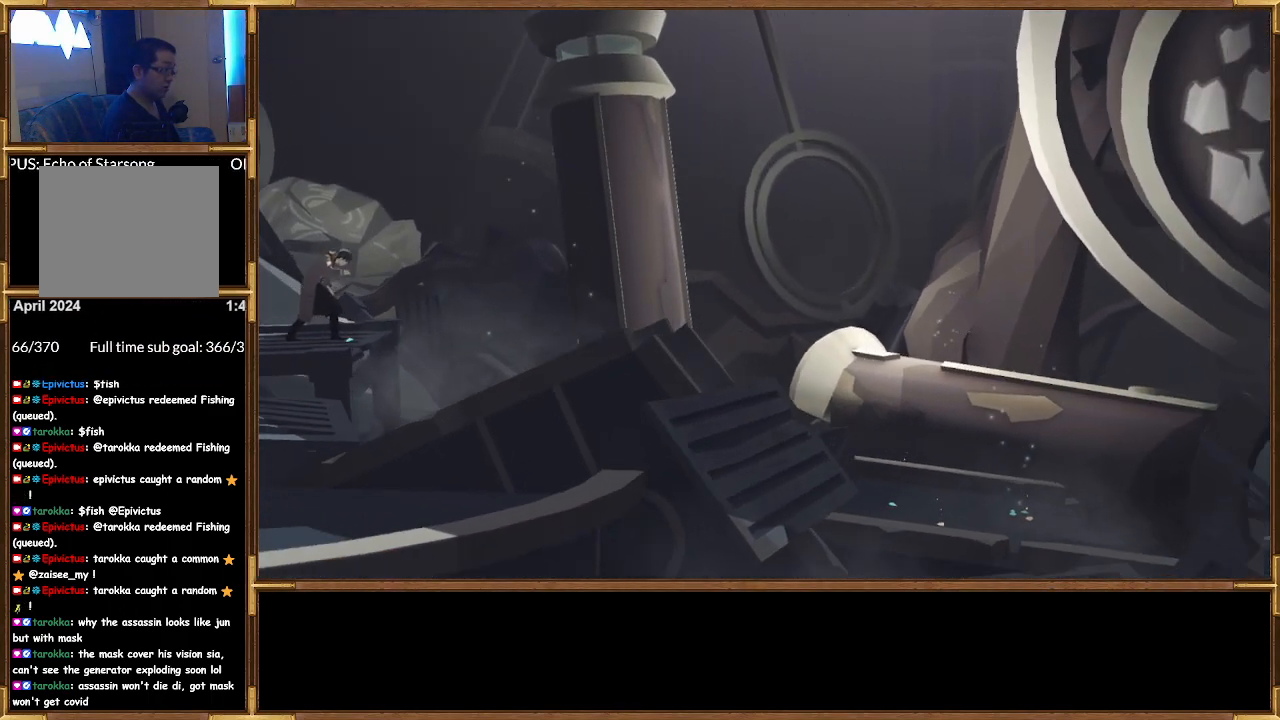
{"buttons": [], "left_stick": "right", "right_stick": "center", "events": [[100, "left_stick", "right"]]}
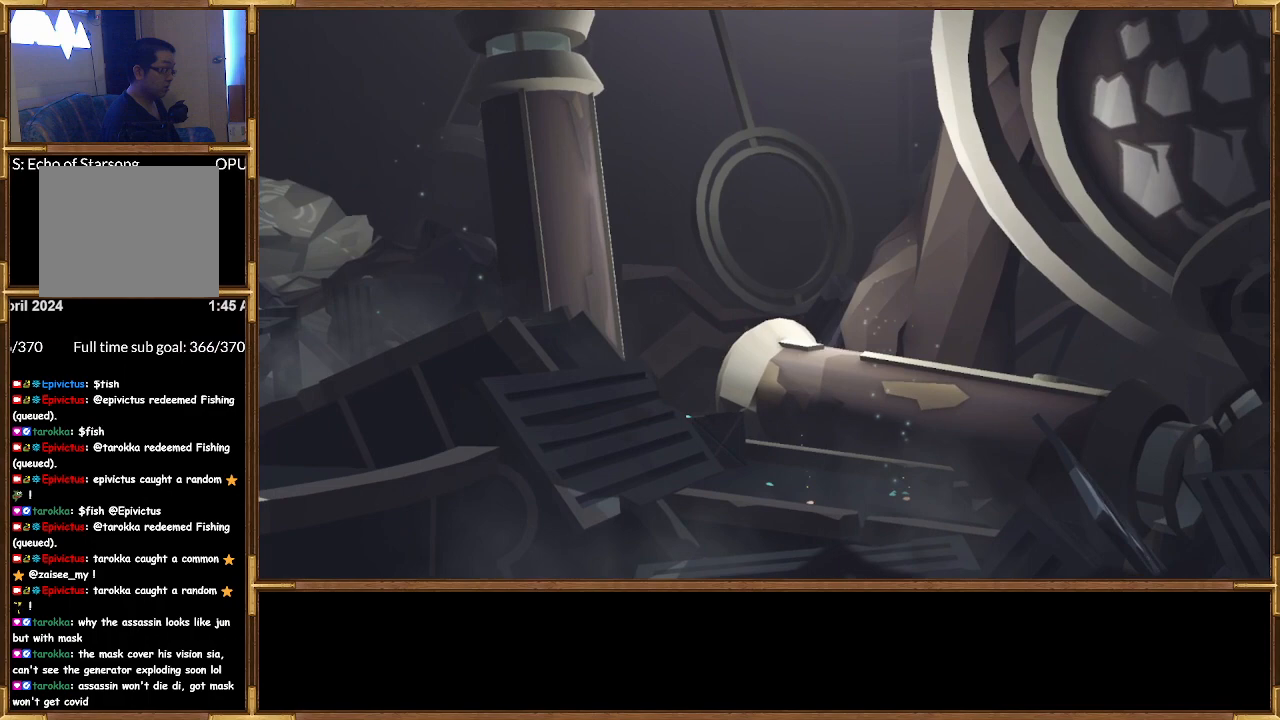
{"buttons": [], "left_stick": "right", "right_stick": "center", "events": []}
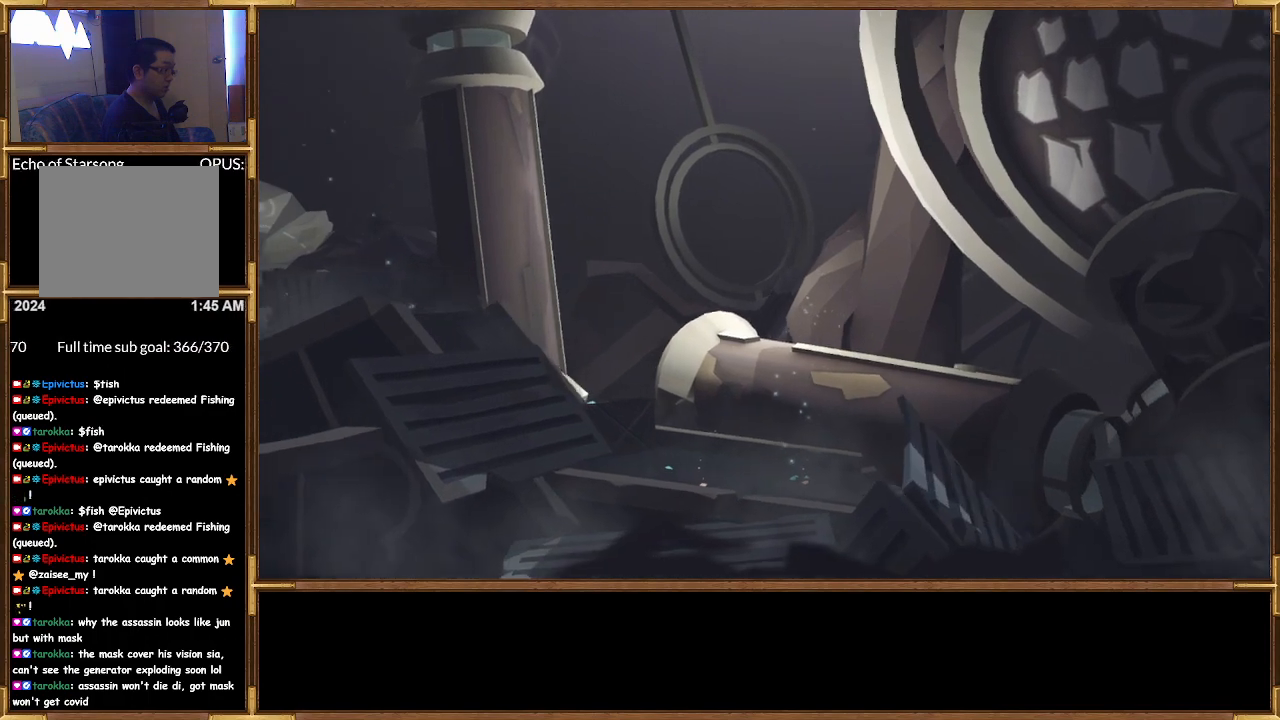
{"buttons": [], "left_stick": "center", "right_stick": "center", "events": [[233, "left_stick", "center"]]}